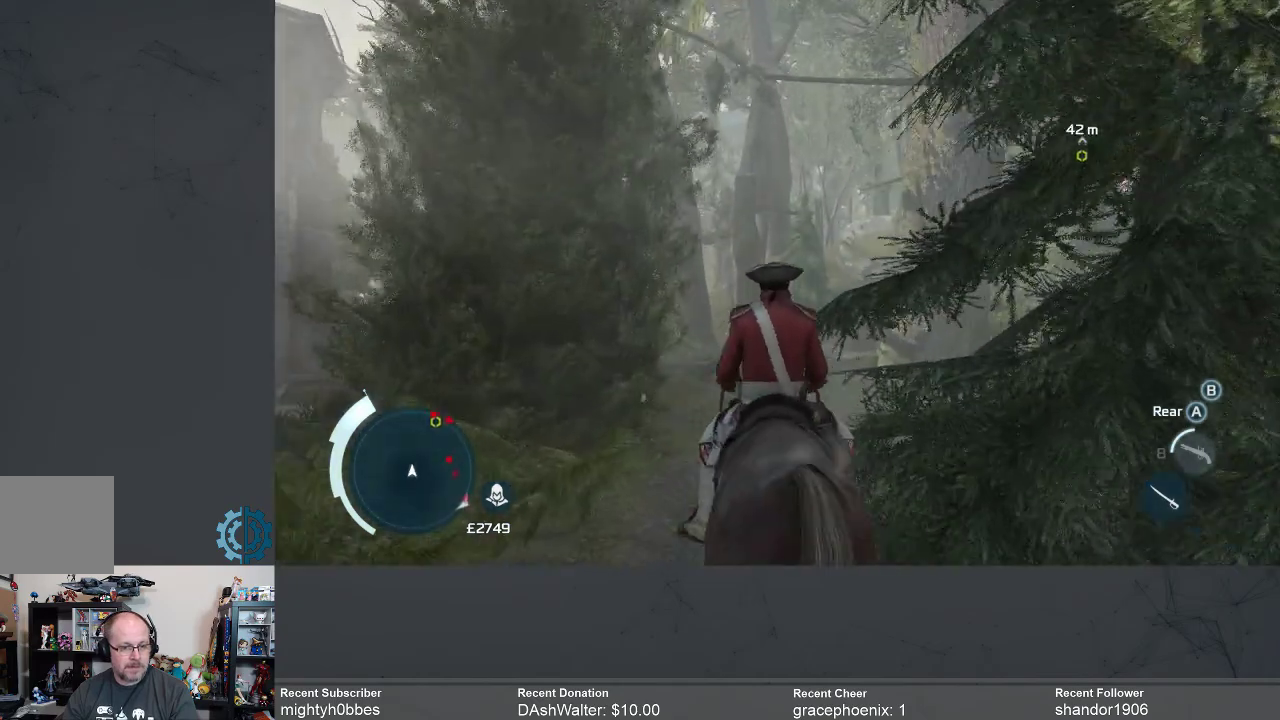
Gameplay with a controller (Xbox layout); each line is a JSON object with the inputs held at the frame after it (dt_ms = milliseconds from this image to that frame). "events" lists button and stick changes between this image and that frame as [ms after this image, input, new state], when the widget could be followed in between.
{"dt_ms": 500, "buttons": [], "left_stick": "up", "right_stick": "center", "events": []}
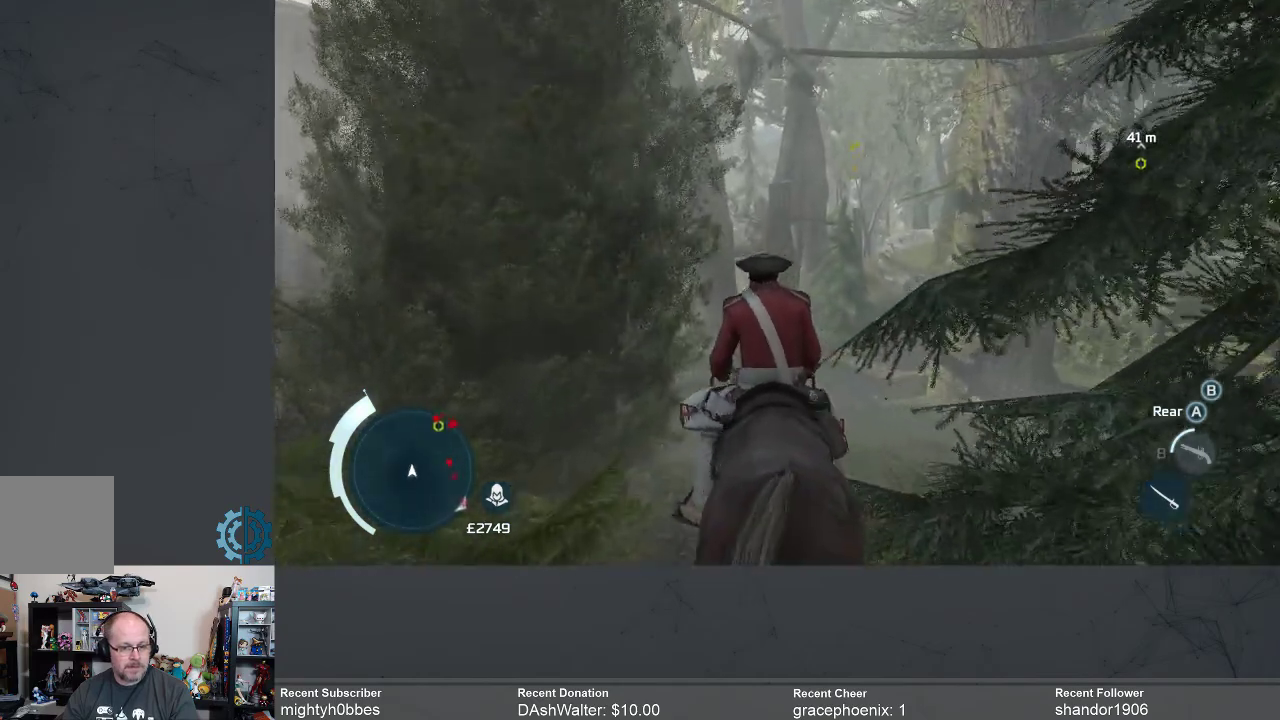
{"dt_ms": 500, "buttons": [], "left_stick": "up", "right_stick": "center", "events": [[33, "right_stick", "down"], [233, "right_stick", "center"]]}
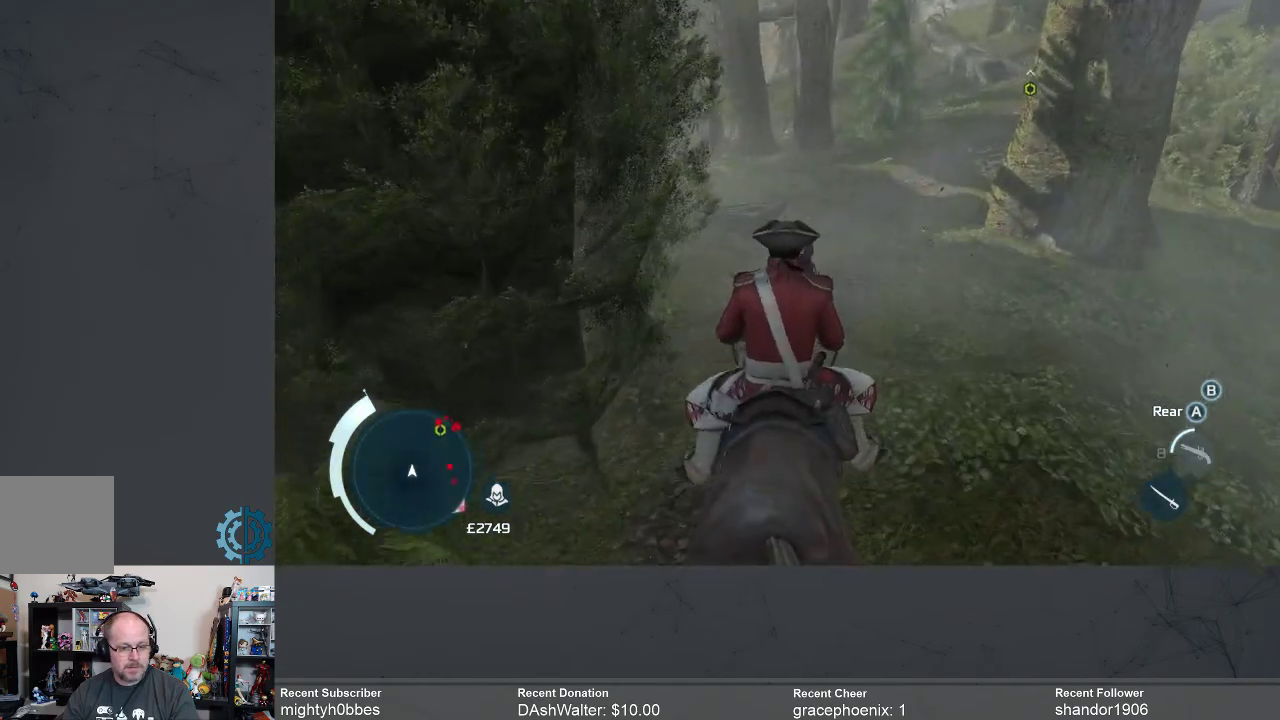
{"dt_ms": 500, "buttons": [], "left_stick": "up", "right_stick": "up", "events": [[400, "right_stick", "up"]]}
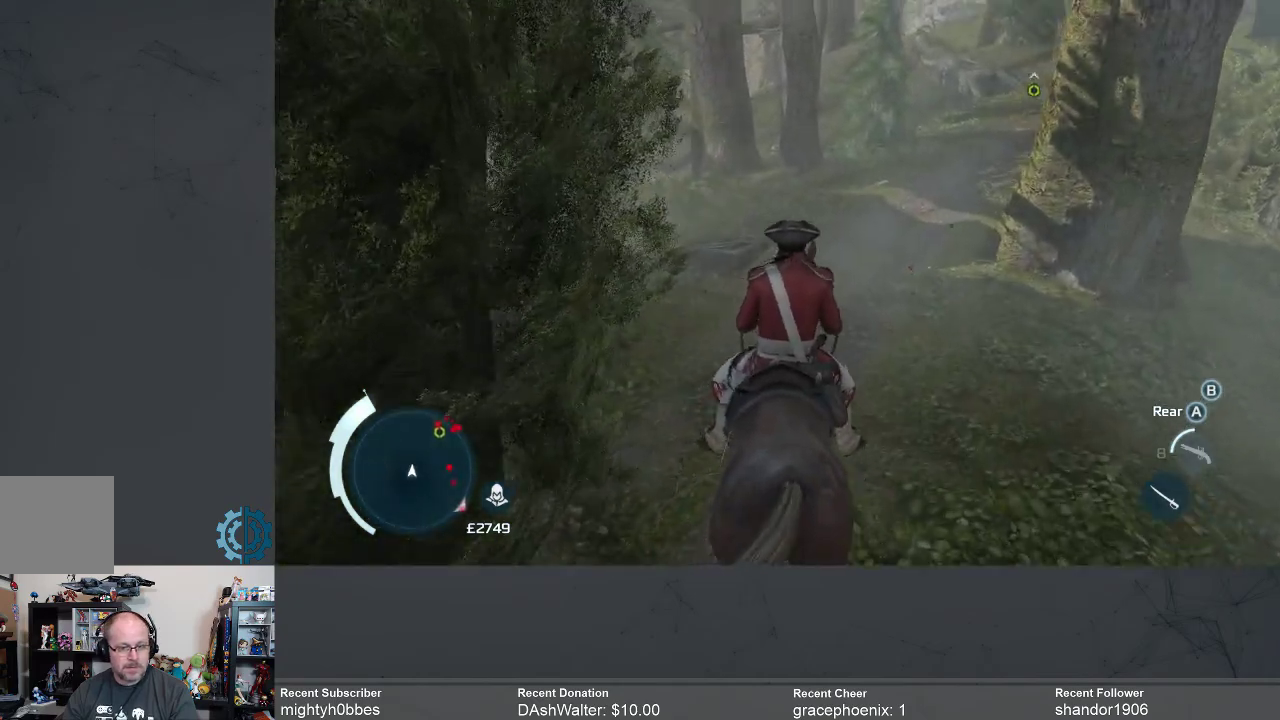
{"dt_ms": 500, "buttons": [], "left_stick": "up", "right_stick": "center", "events": [[100, "right_stick", "center"], [300, "right_stick", "up"], [500, "right_stick", "center"]]}
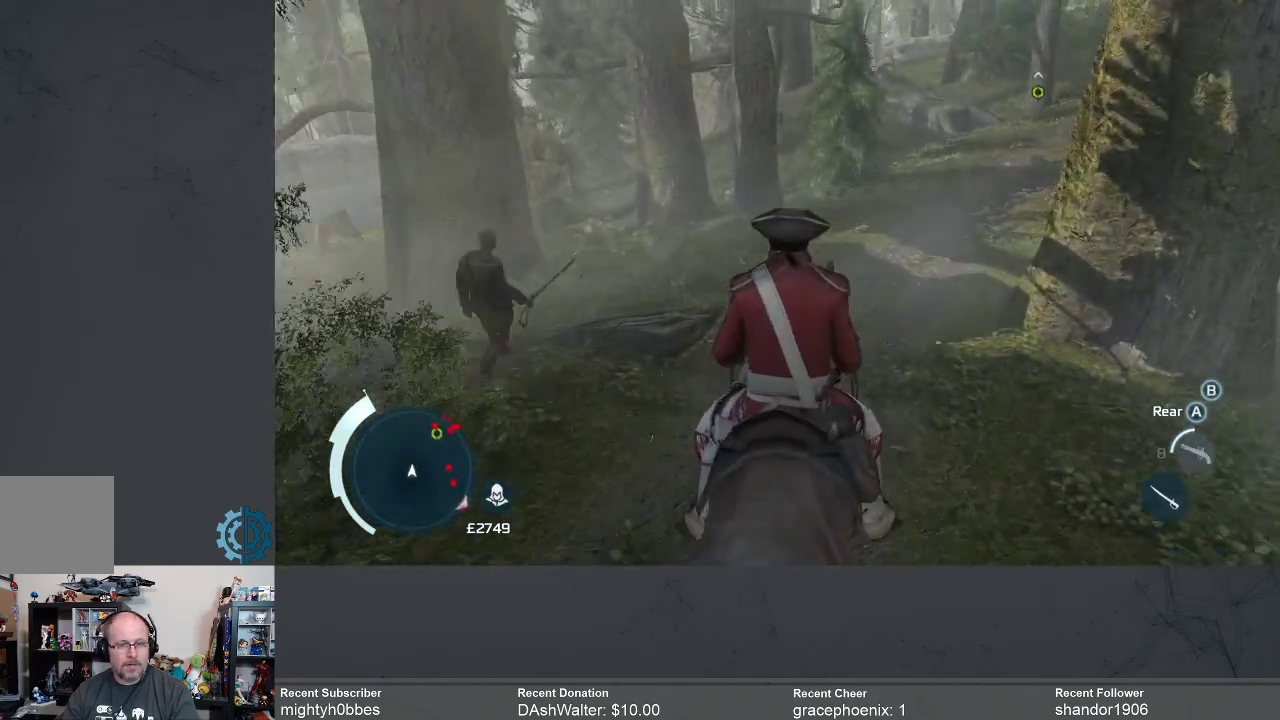
{"dt_ms": 500, "buttons": [], "left_stick": "up", "right_stick": "center", "events": [[67, "right_stick", "up-right"], [200, "right_stick", "center"]]}
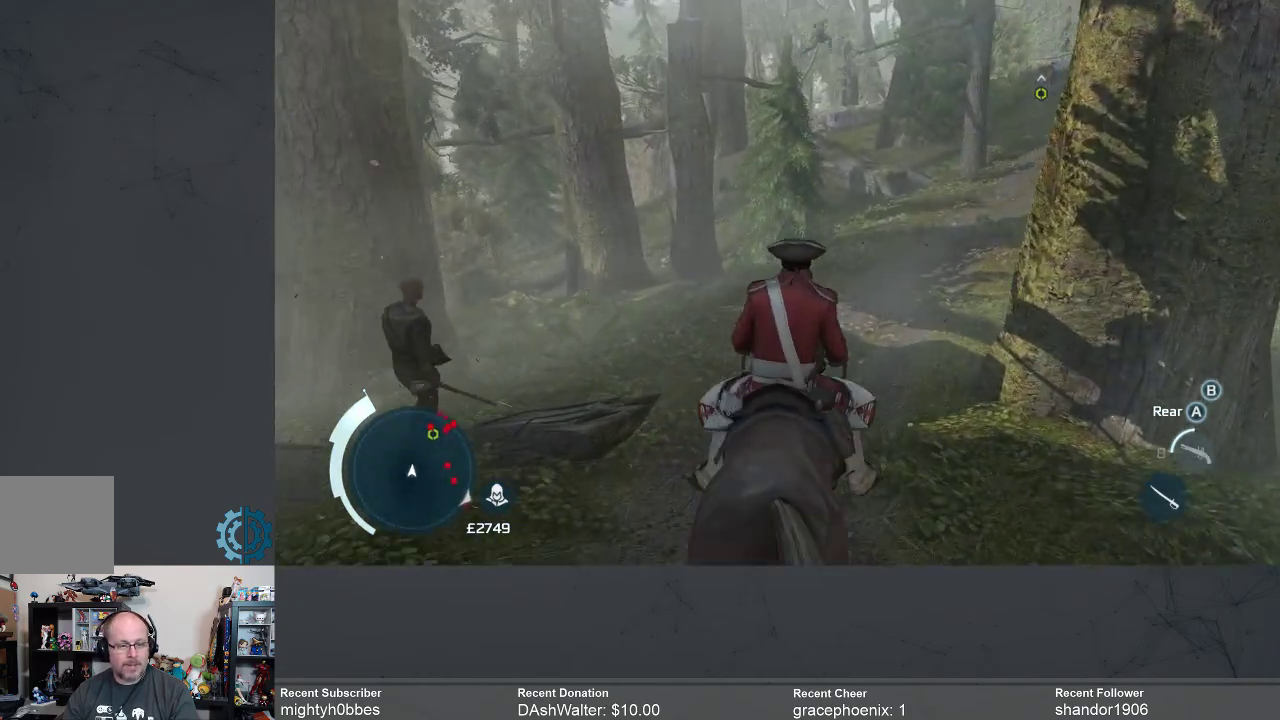
{"dt_ms": 500, "buttons": [], "left_stick": "up", "right_stick": "center", "events": [[300, "right_stick", "up-right"], [467, "right_stick", "center"]]}
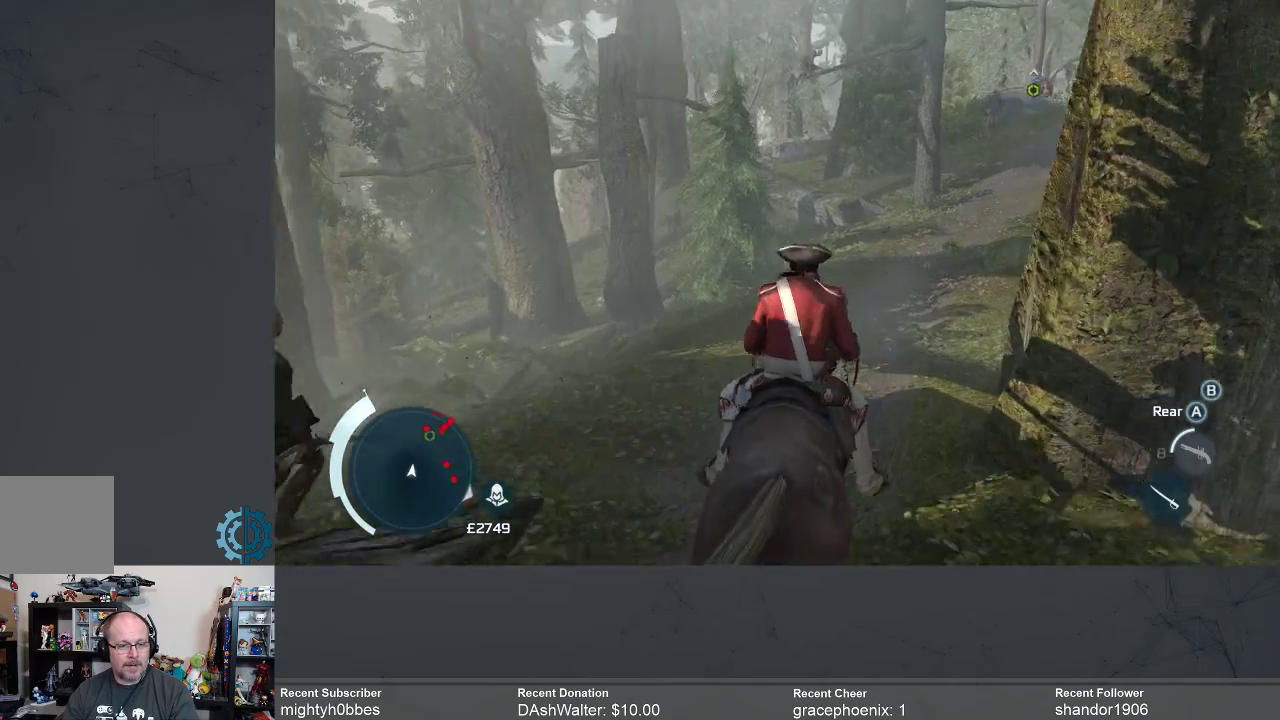
{"dt_ms": 500, "buttons": [], "left_stick": "up", "right_stick": "center", "events": []}
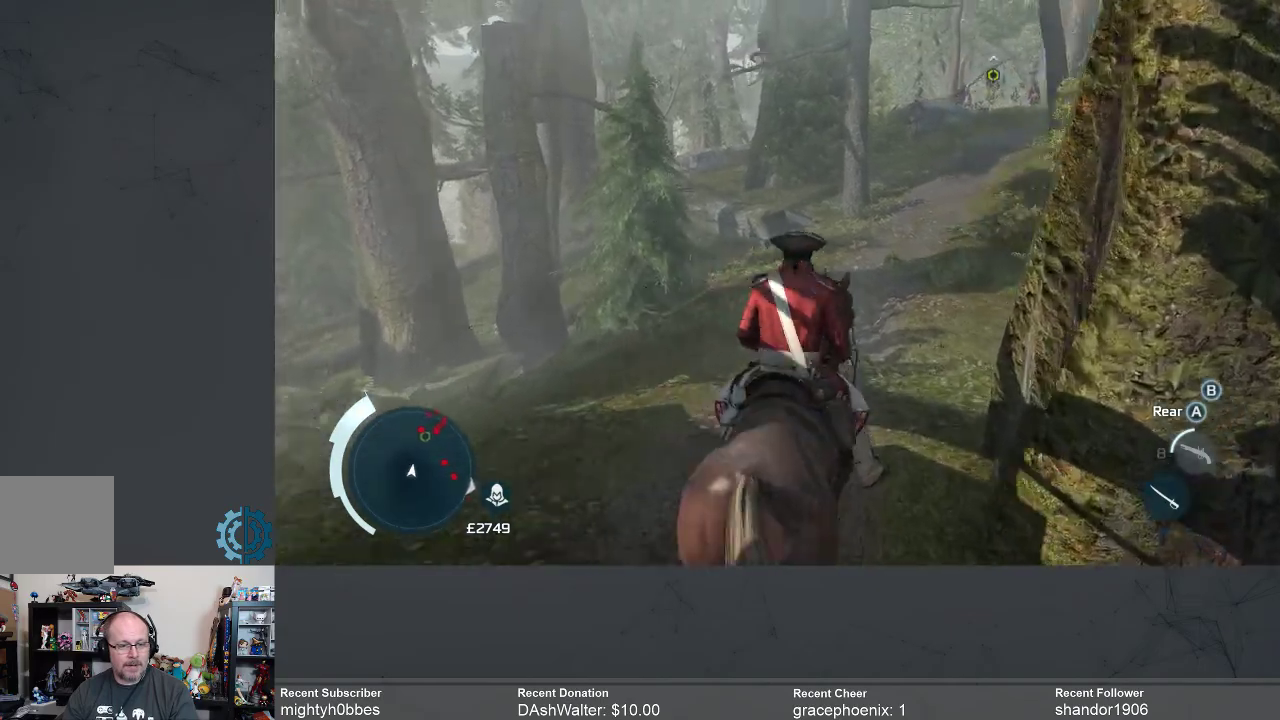
{"dt_ms": 500, "buttons": [], "left_stick": "up", "right_stick": "center", "events": []}
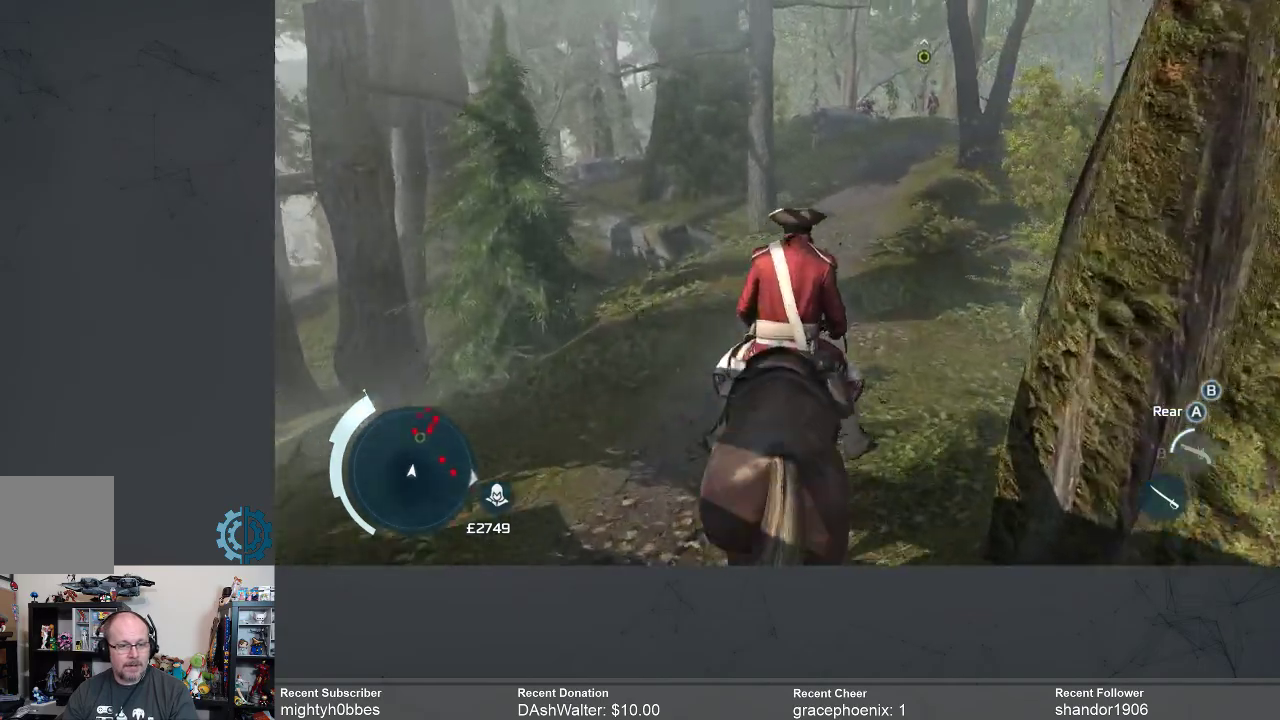
{"dt_ms": 500, "buttons": [], "left_stick": "up", "right_stick": "center", "events": []}
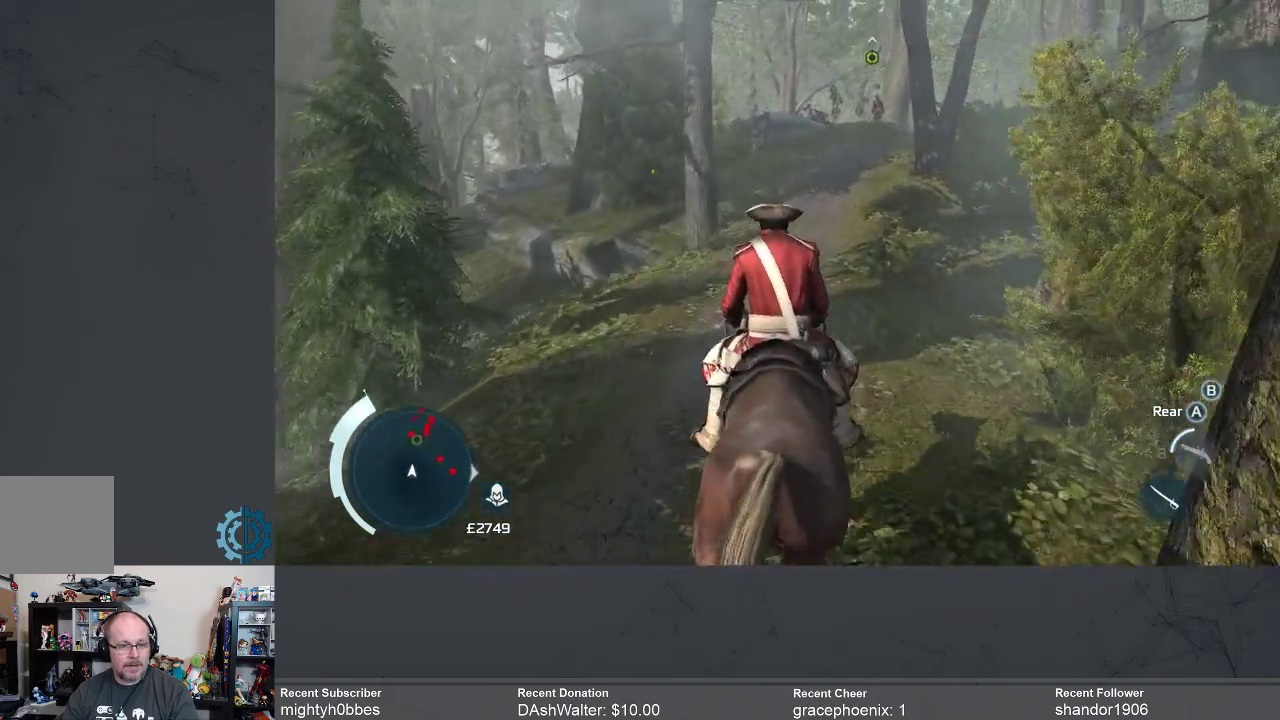
{"dt_ms": 500, "buttons": [], "left_stick": "up", "right_stick": "center", "events": [[200, "right_stick", "up"], [367, "right_stick", "center"]]}
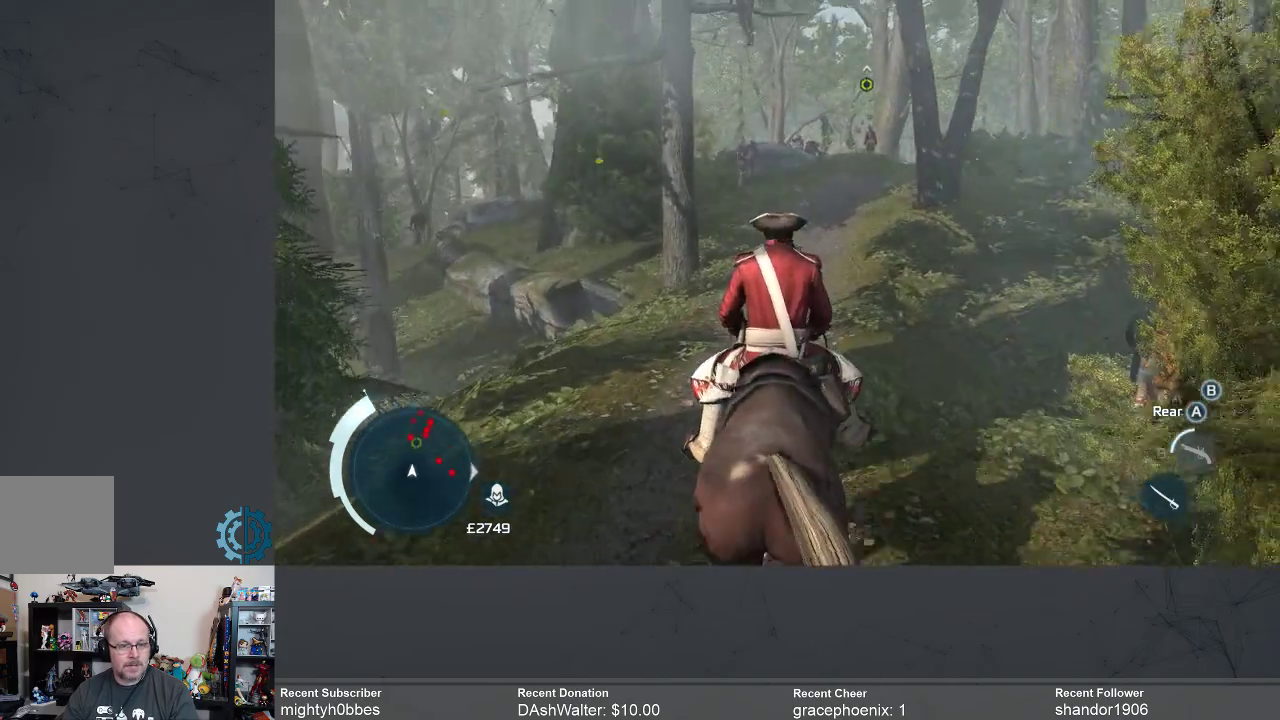
{"dt_ms": 500, "buttons": [], "left_stick": "up", "right_stick": "center", "events": [[200, "right_stick", "up"], [400, "right_stick", "center"]]}
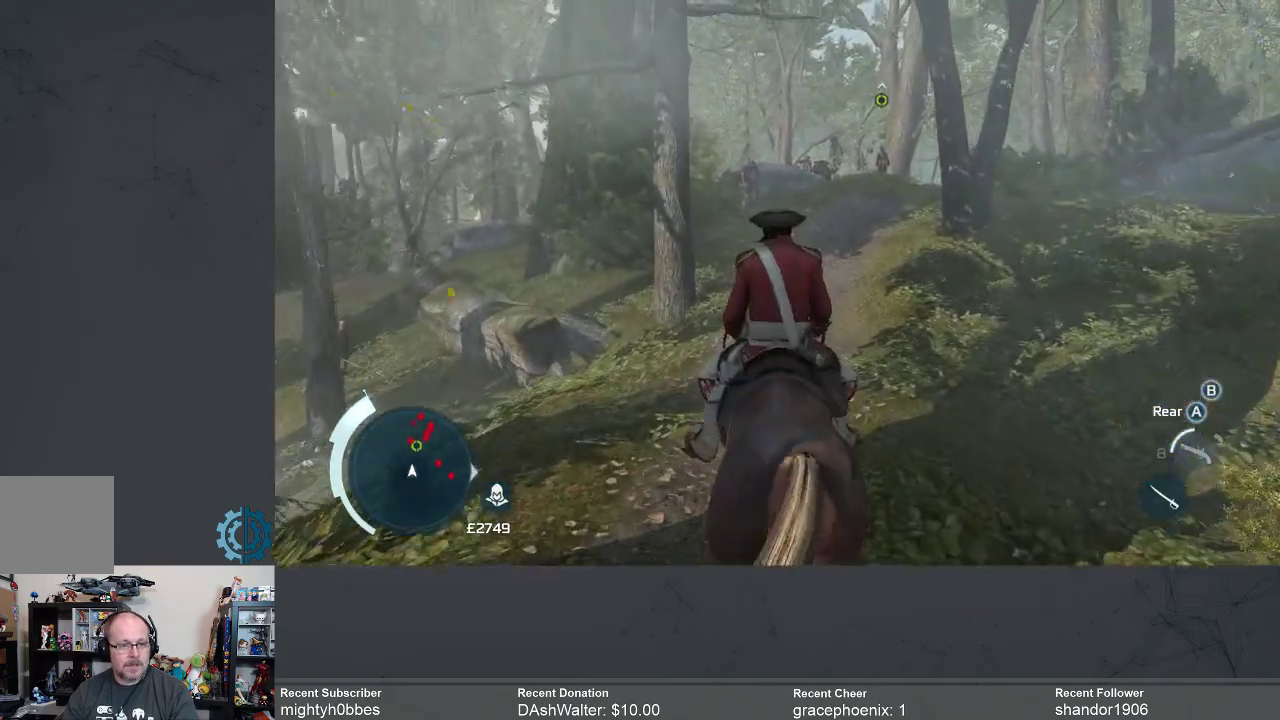
{"dt_ms": 500, "buttons": [], "left_stick": "up", "right_stick": "center", "events": [[100, "right_stick", "up"], [333, "right_stick", "center"]]}
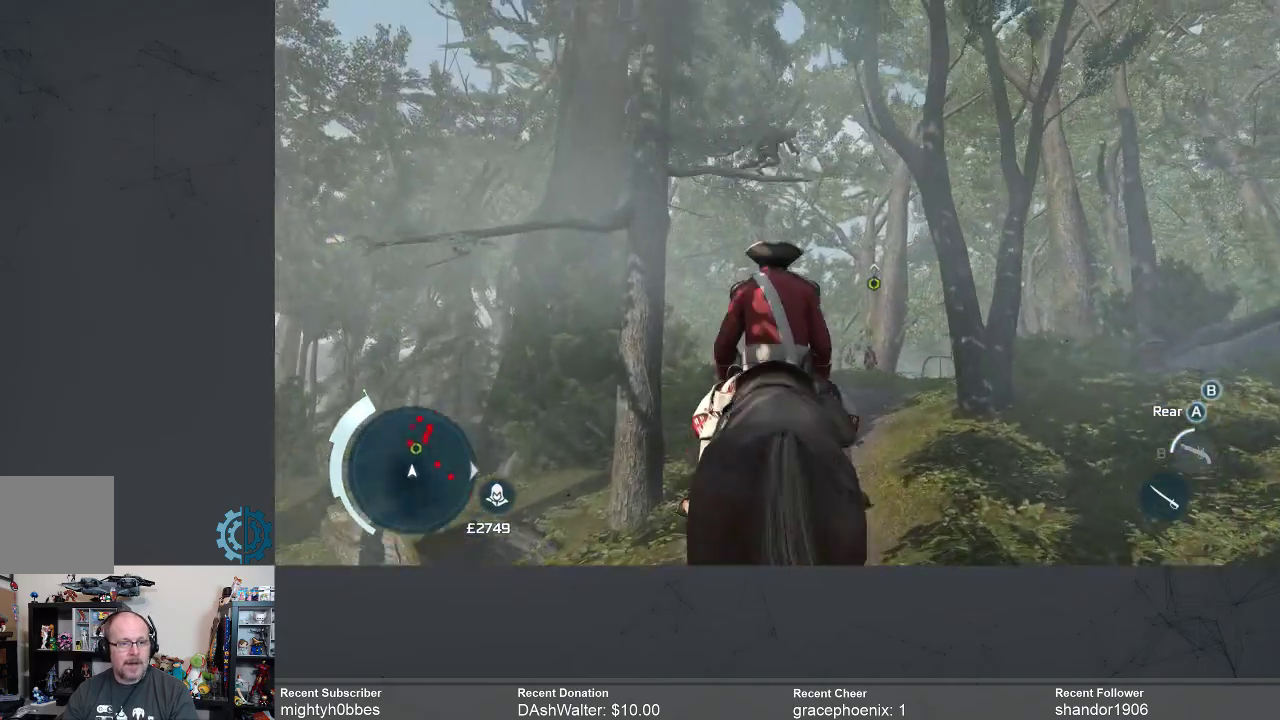
{"dt_ms": 500, "buttons": [], "left_stick": "up", "right_stick": "center", "events": []}
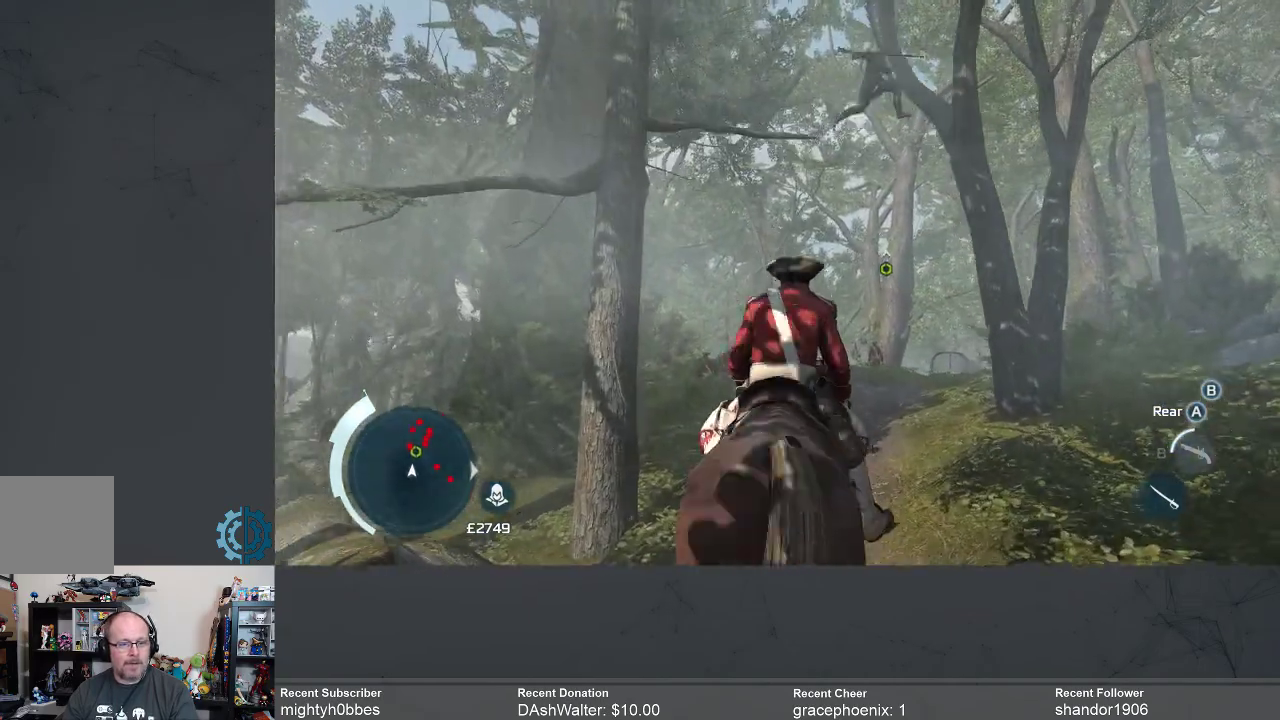
{"dt_ms": 500, "buttons": [], "left_stick": "up", "right_stick": "center", "events": []}
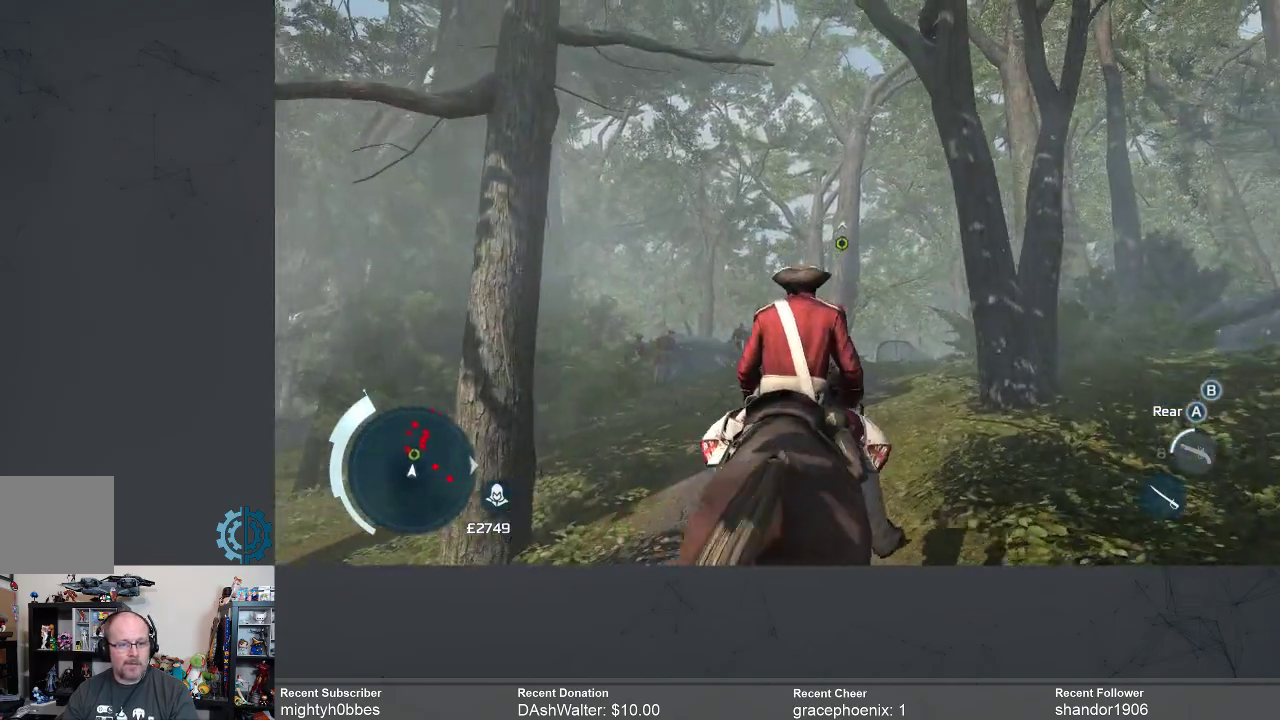
{"dt_ms": 500, "buttons": [], "left_stick": "up", "right_stick": "center", "events": [[400, "right_stick", "down"], [467, "right_stick", "center"]]}
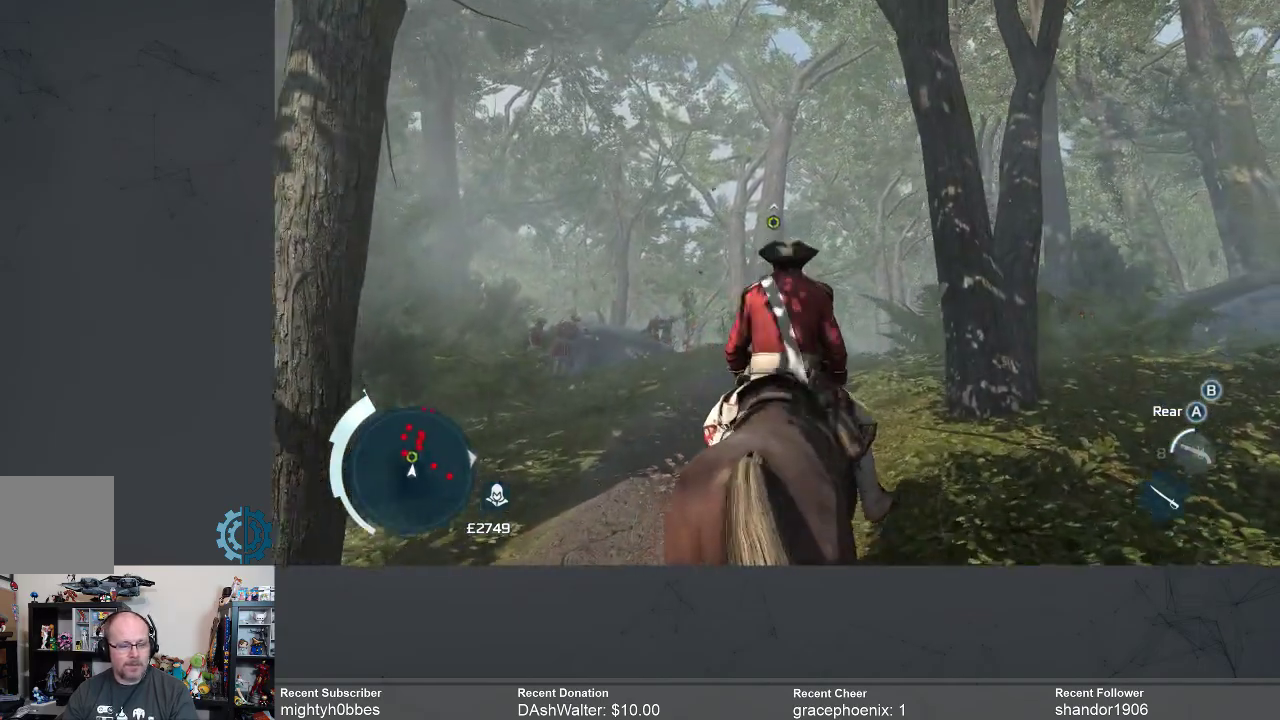
{"dt_ms": 500, "buttons": [], "left_stick": "up", "right_stick": "down", "events": [[233, "right_stick", "down"]]}
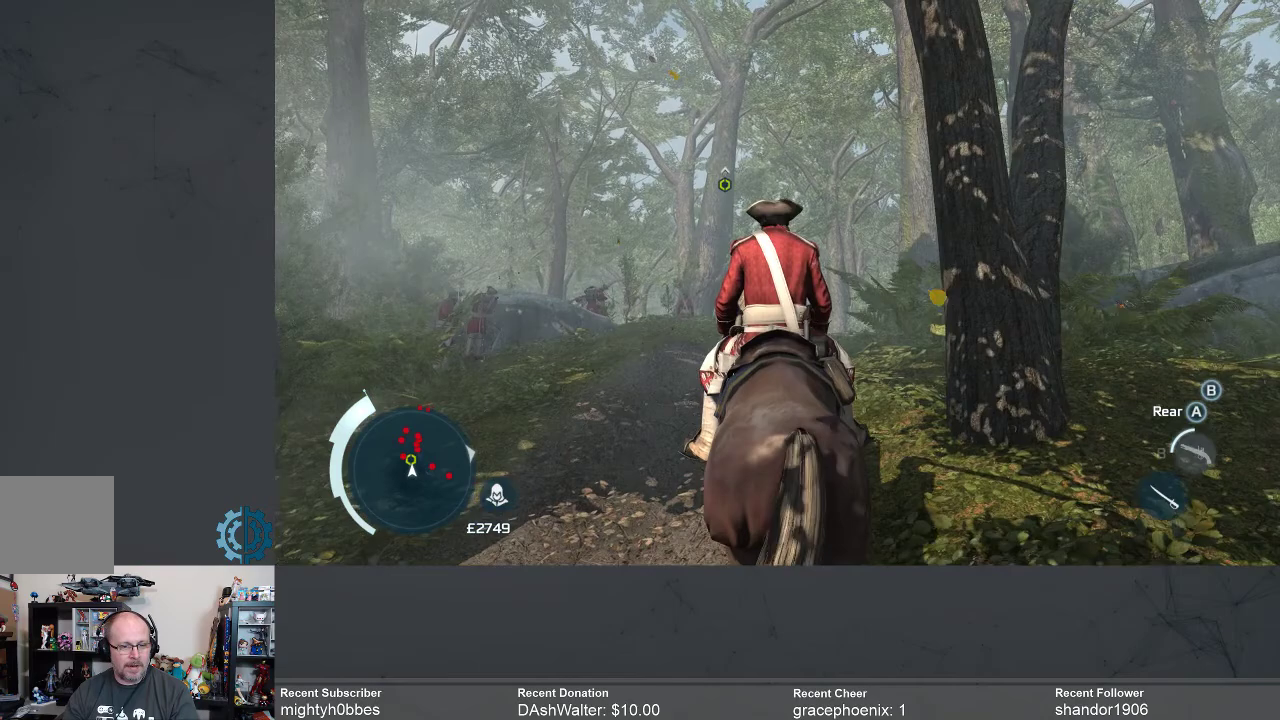
{"dt_ms": 500, "buttons": [], "left_stick": "up", "right_stick": "down", "events": [[200, "right_stick", "center"], [400, "right_stick", "down"]]}
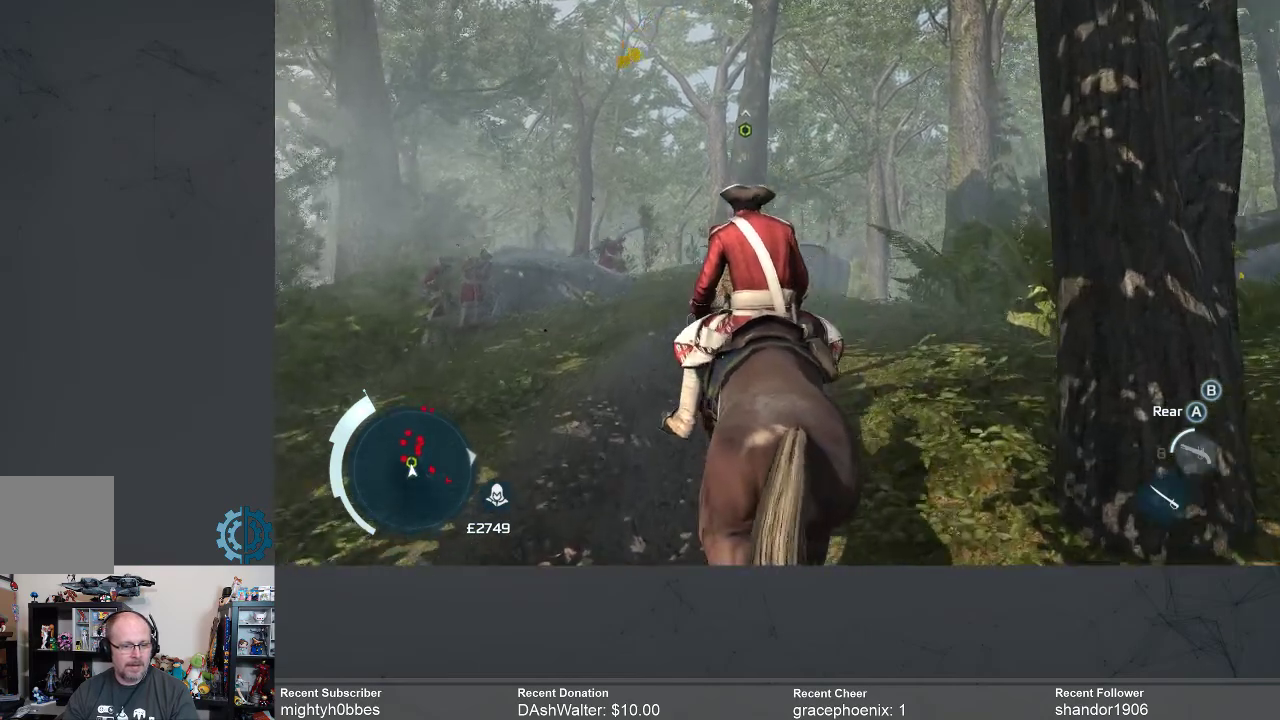
{"dt_ms": 500, "buttons": [], "left_stick": "up", "right_stick": "center", "events": [[400, "right_stick", "center"]]}
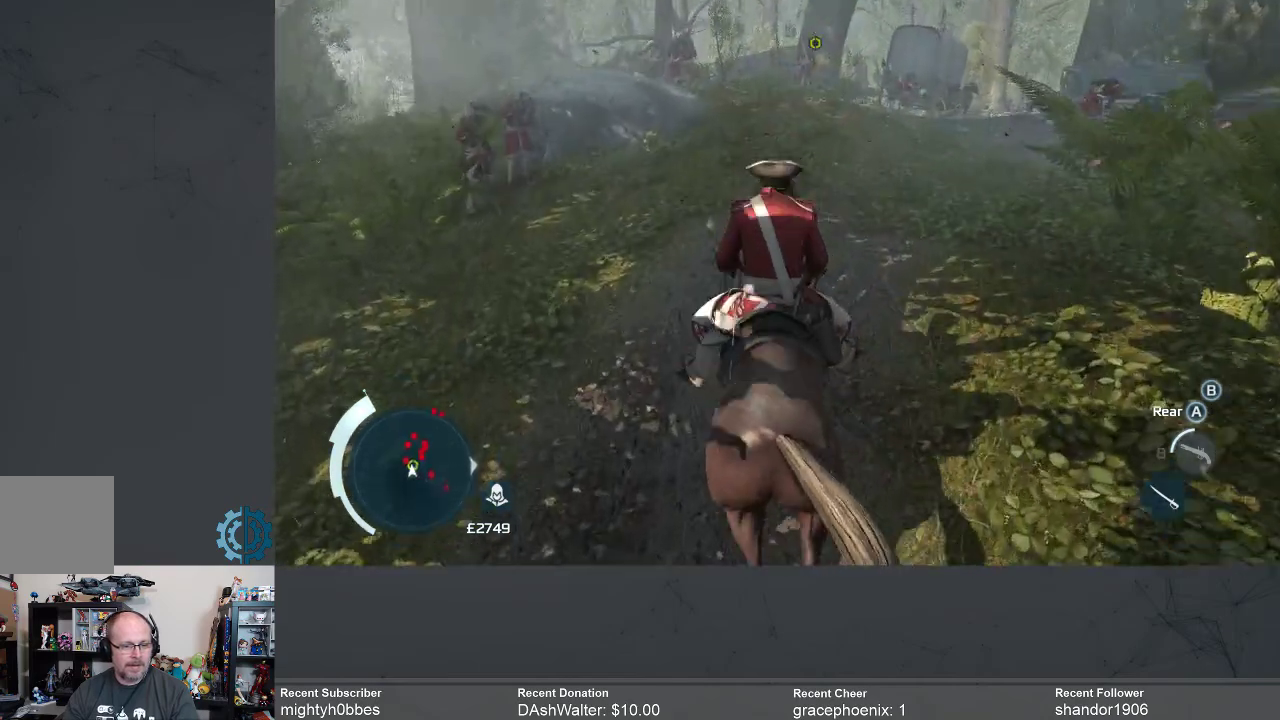
{"dt_ms": 500, "buttons": [], "left_stick": "up", "right_stick": "center", "events": []}
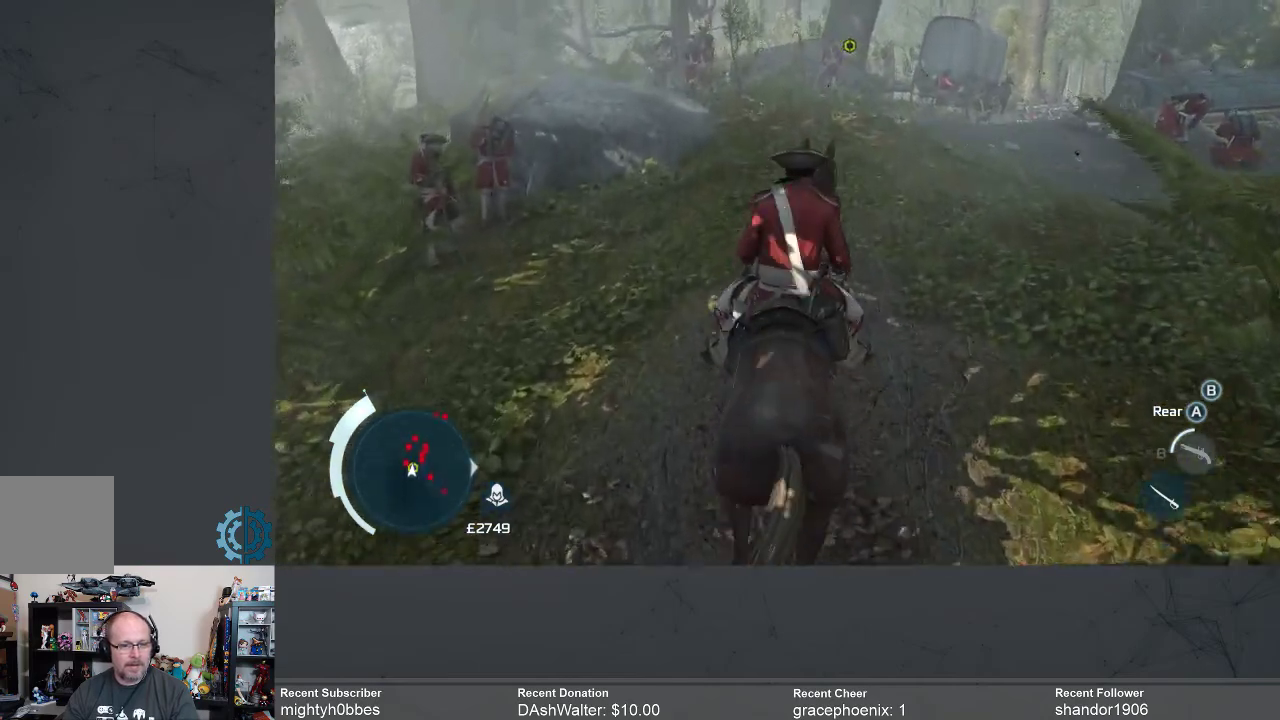
{"dt_ms": 1000, "buttons": [], "left_stick": "up", "right_stick": "center"}
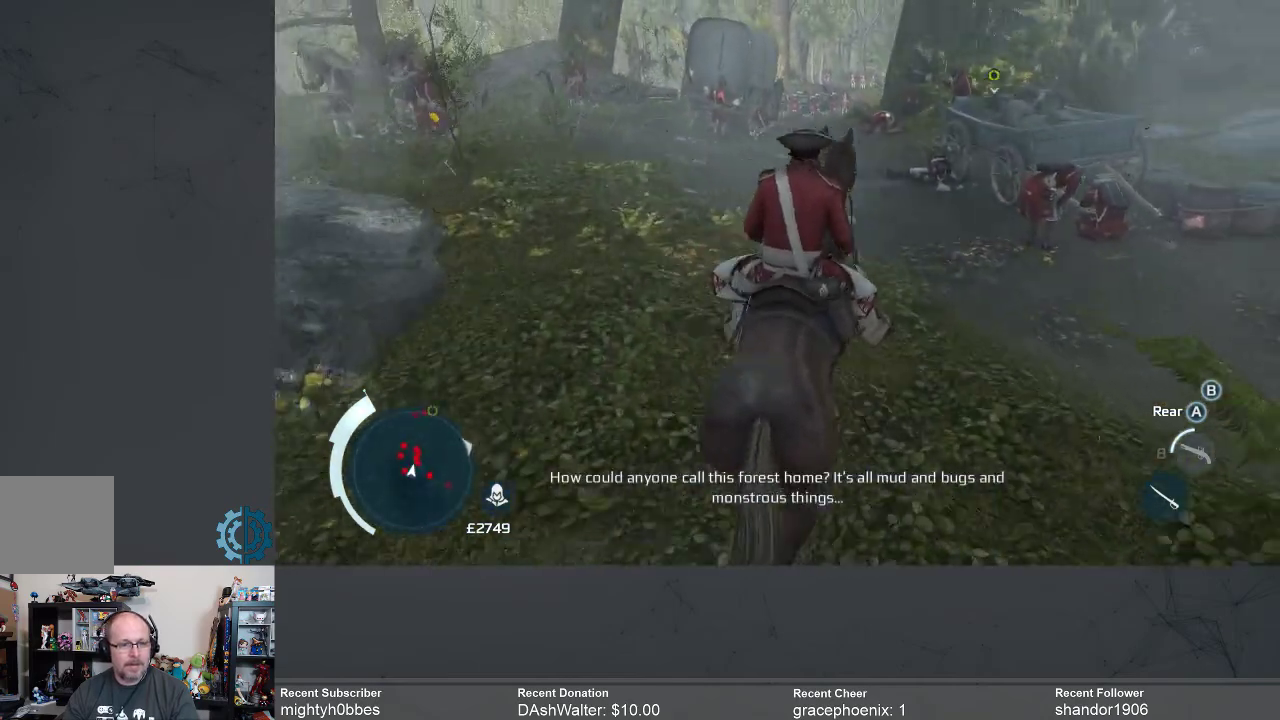
{"dt_ms": 500, "buttons": [], "left_stick": "up-left", "right_stick": "center", "events": [[433, "left_stick", "up-left"]]}
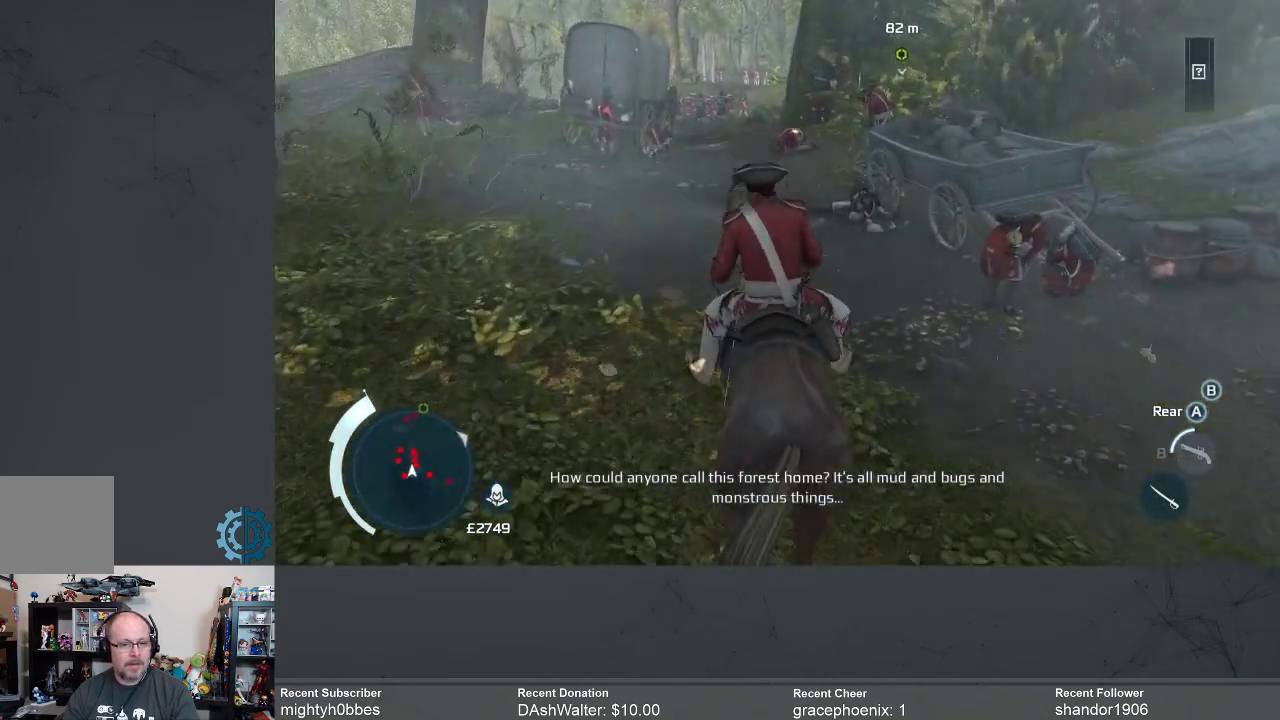
{"dt_ms": 500, "buttons": [], "left_stick": "up", "right_stick": "center", "events": [[233, "left_stick", "up"]]}